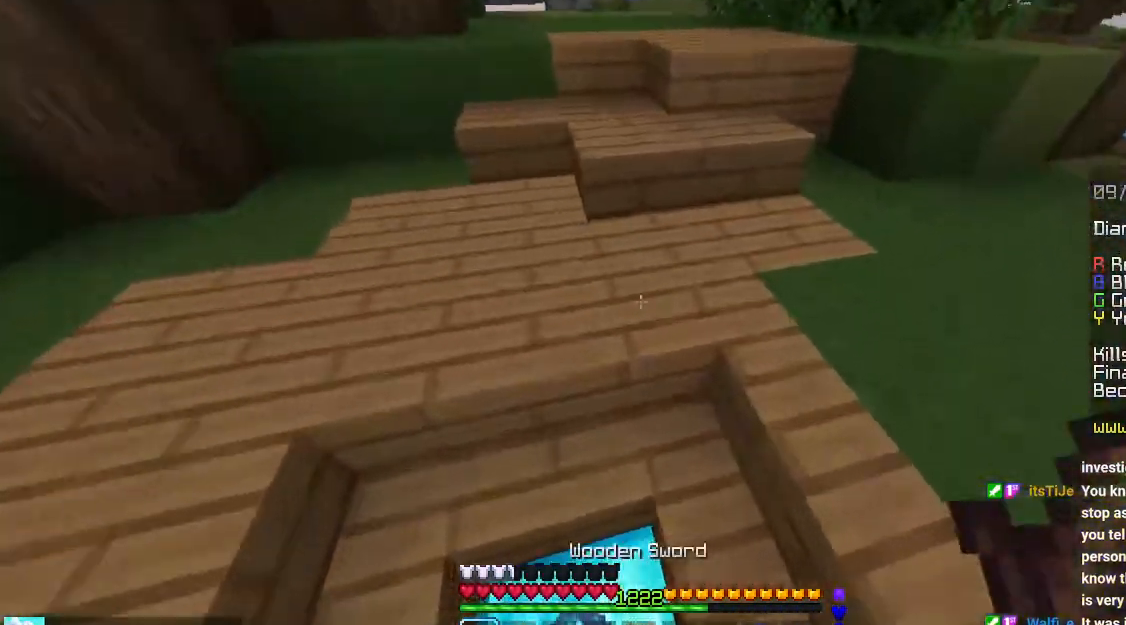
Gameplay with keyboard and mouse; each line is a JSON object with the keys and mouse buttons held at the frame after it. "events" lists presses ("down") and releases ("up") of "down", "left", "right", "space", "up", "mouse_left" and "mouse_right" between this image and that frame as [ms after this image, input, new state], when the widget could be followed in between. "mouse_left", "mouse_right" = the "left", "right" buttons of the "mouse" list. No other keys are recorded. Fast repeated clicks can show as one long hold. Mouse movement is not recorded.
{"keys": ["space", "up"], "mouse": [], "events": [[250, "space", "down"]]}
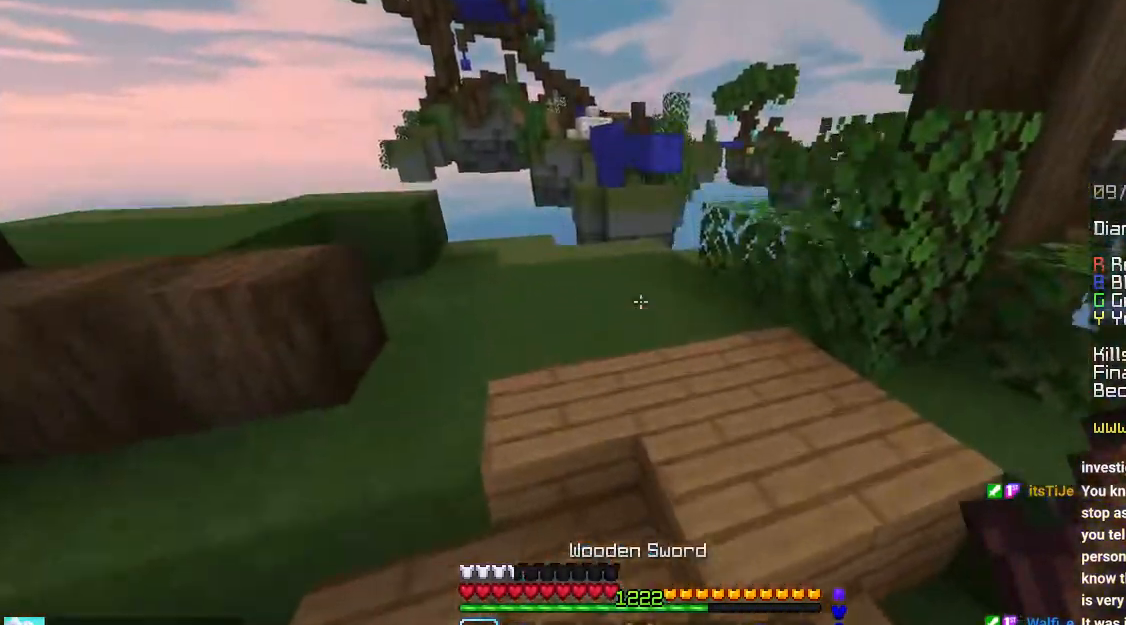
{"keys": ["up"], "mouse": [], "events": [[133, "space", "up"]]}
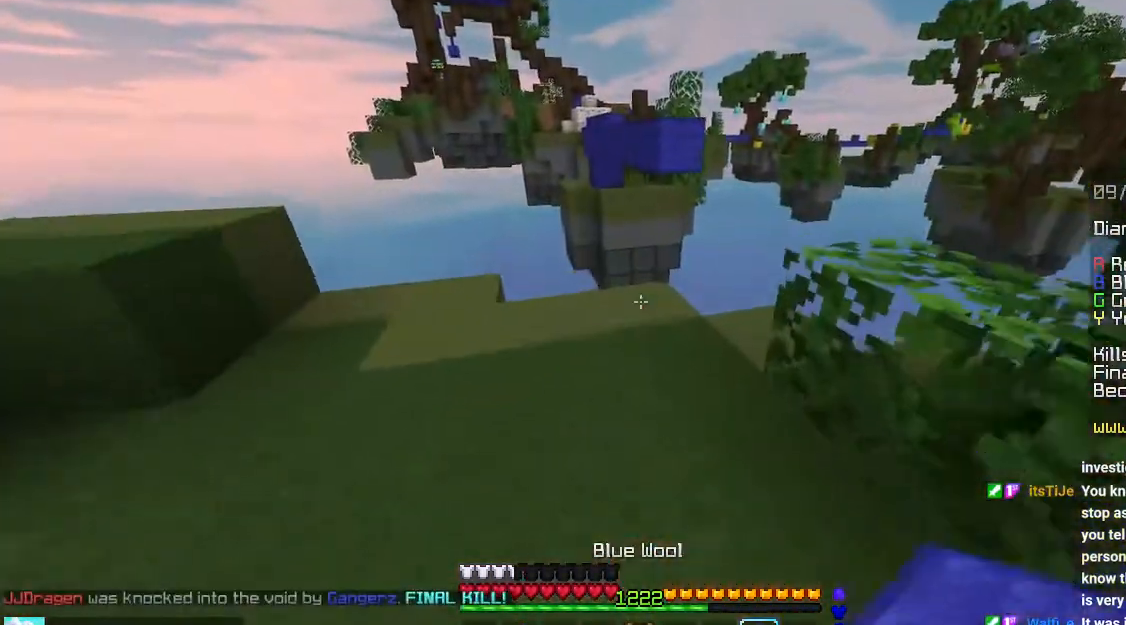
{"keys": ["up"], "mouse": [], "events": [[16, "mouse_right", "down"], [83, "space", "down"], [166, "mouse_right", "up"], [400, "space", "up"]]}
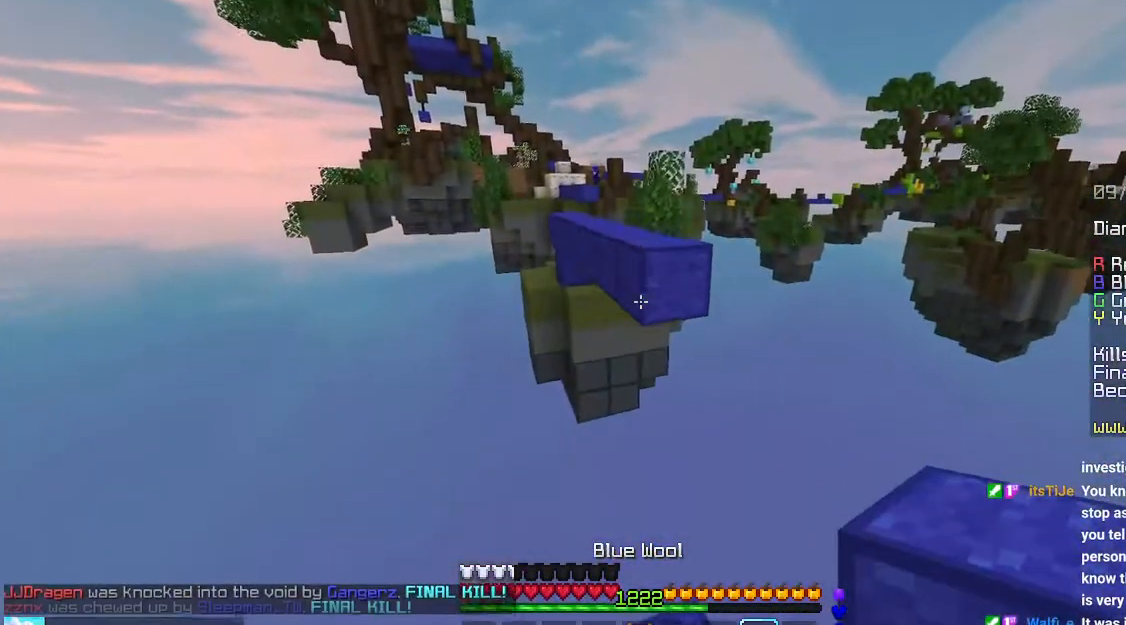
{"keys": ["up"], "mouse": ["right"], "events": [[16, "up", "up"], [33, "mouse_right", "down"], [133, "down", "down"], [200, "space", "down"], [383, "down", "up"], [450, "space", "up"], [483, "up", "down"]]}
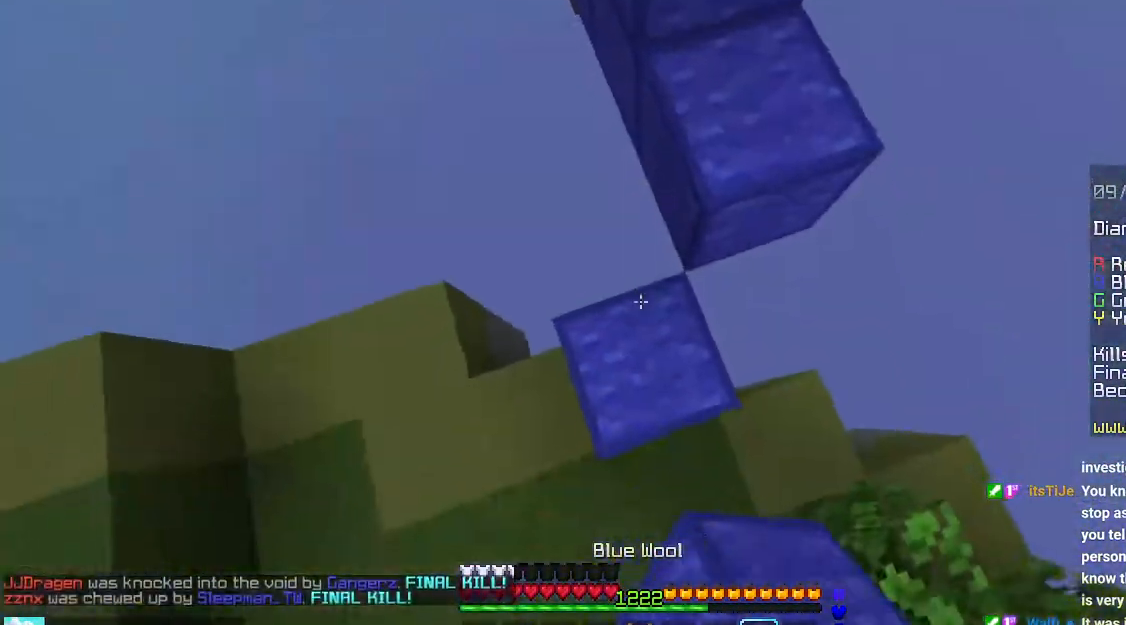
{"keys": ["space", "up"], "mouse": [], "events": [[33, "mouse_right", "up"], [283, "space", "down"]]}
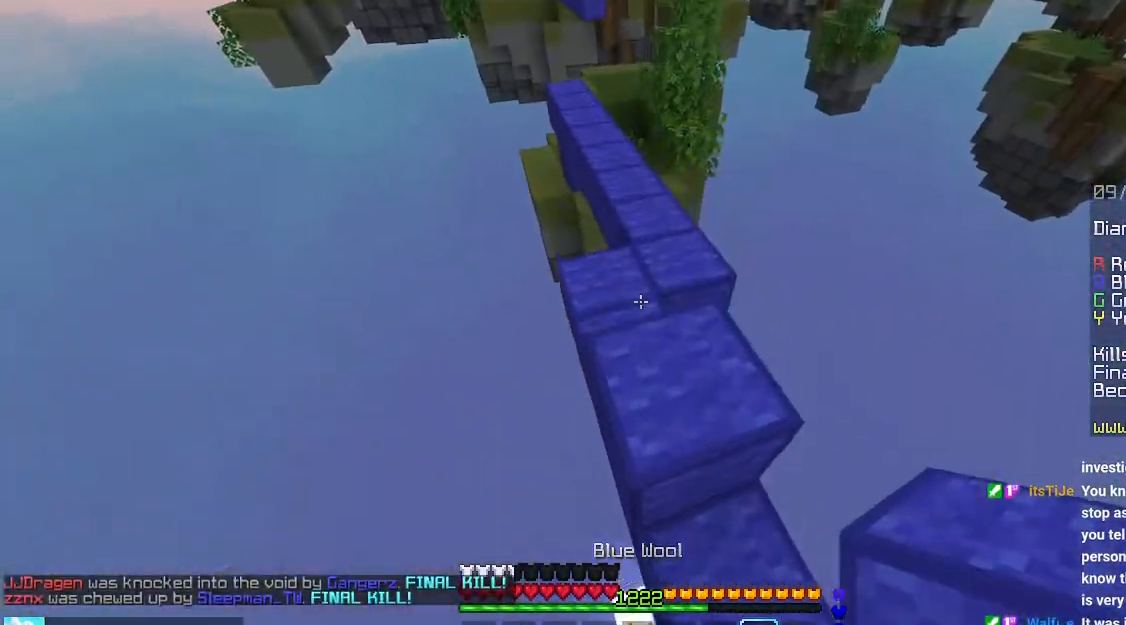
{"keys": ["space", "up"], "mouse": [], "events": []}
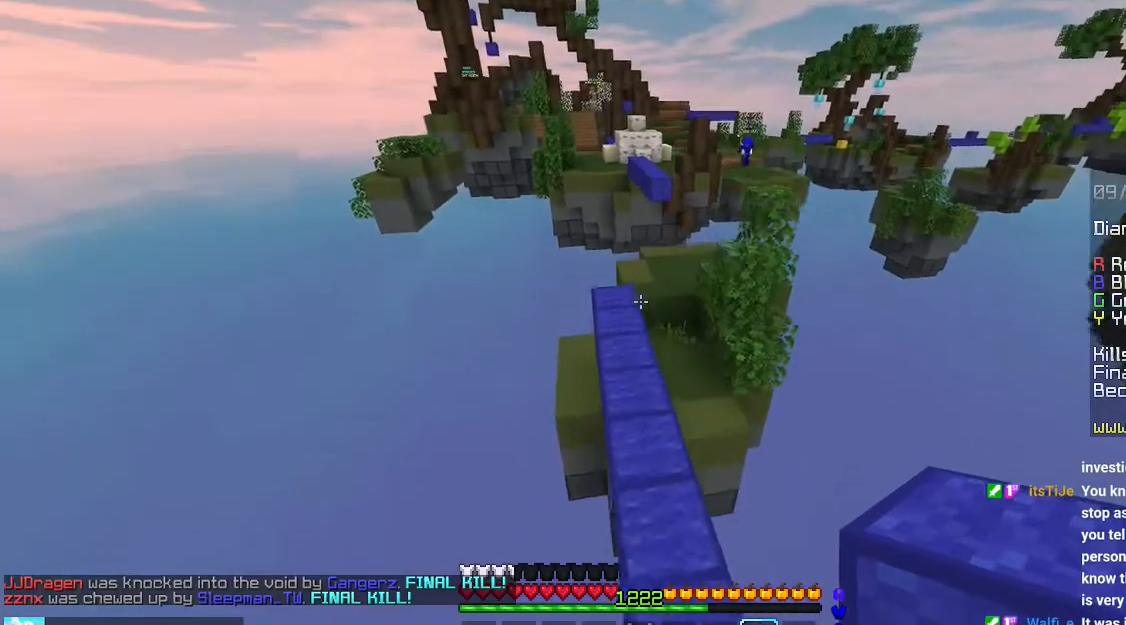
{"keys": ["space", "up"], "mouse": [], "events": []}
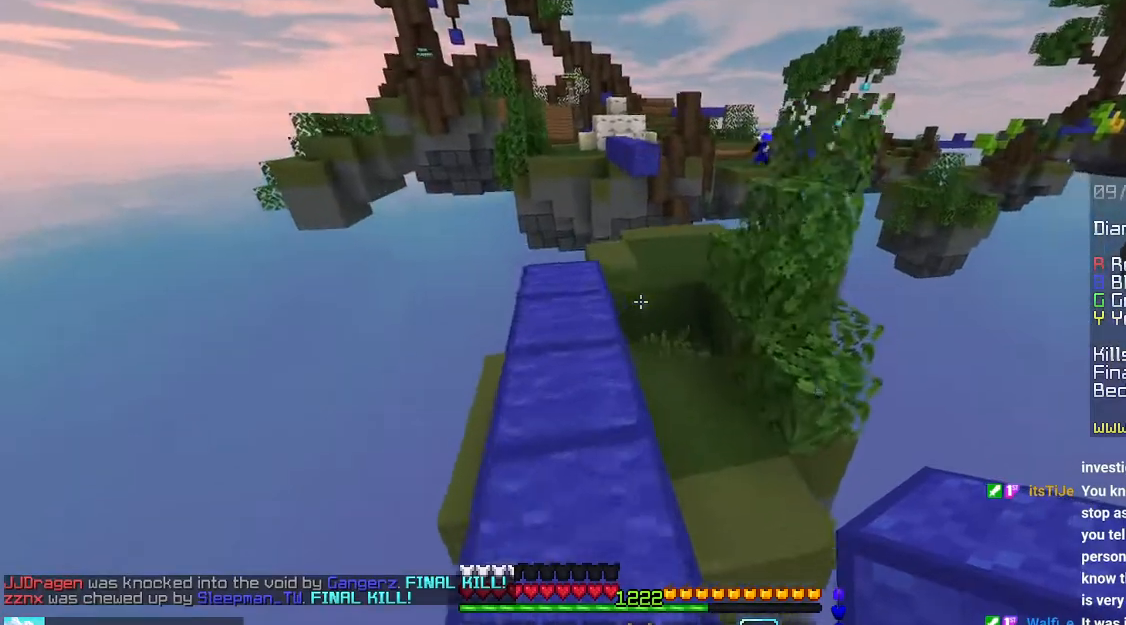
{"keys": ["up"], "mouse": [], "events": [[333, "space", "up"]]}
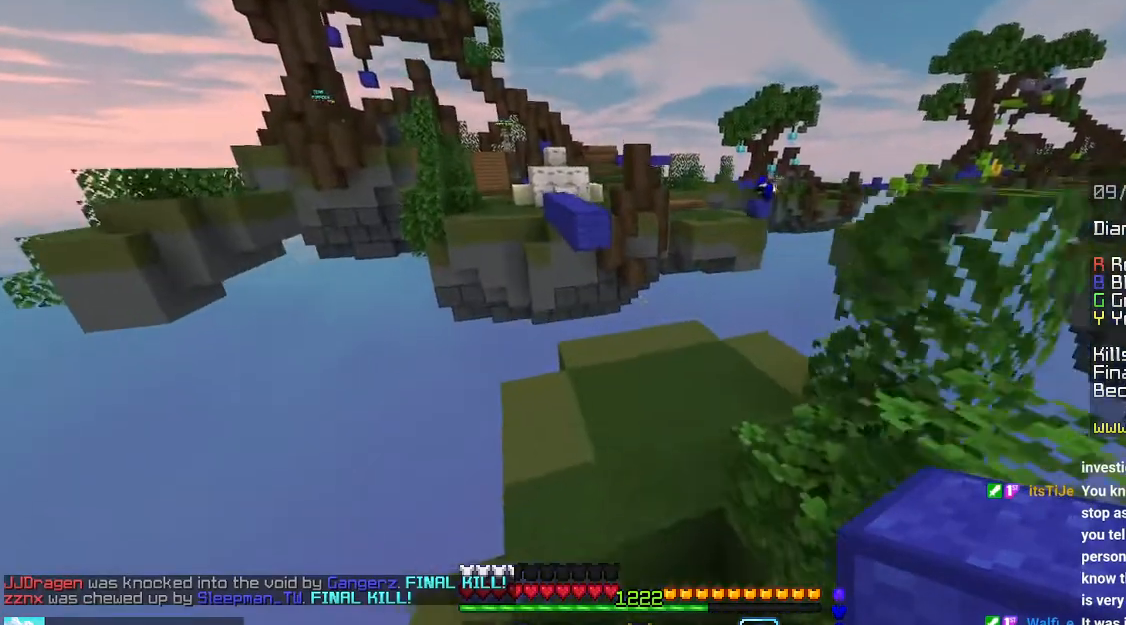
{"keys": ["space", "up"], "mouse": [], "events": [[183, "space", "down"]]}
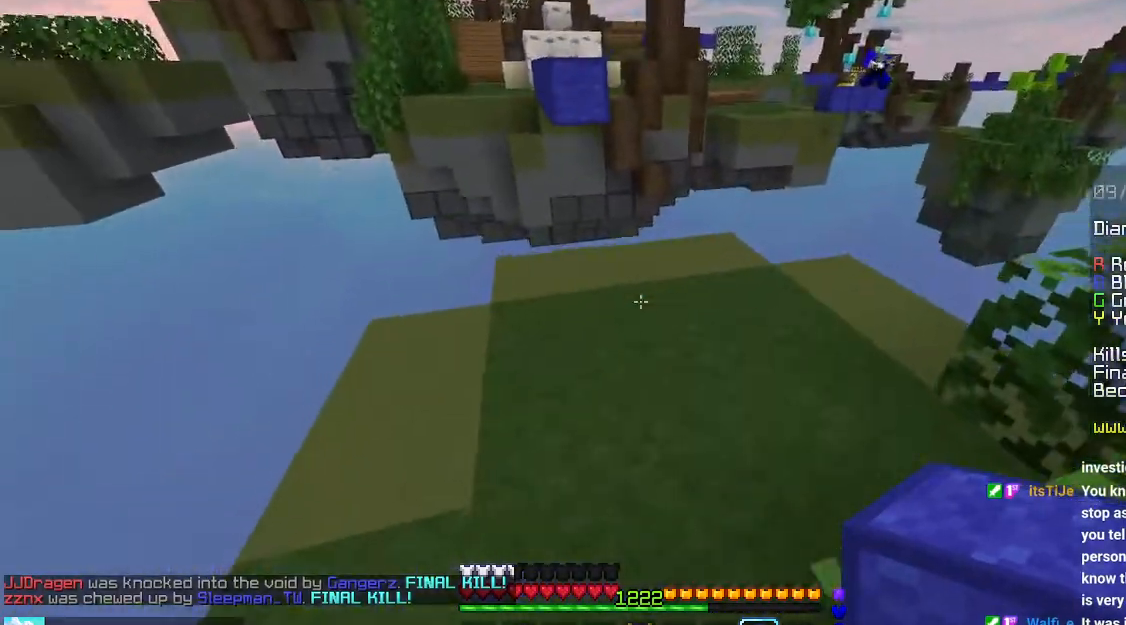
{"keys": ["space", "up"], "mouse": [], "events": [[50, "space", "up"], [450, "space", "down"]]}
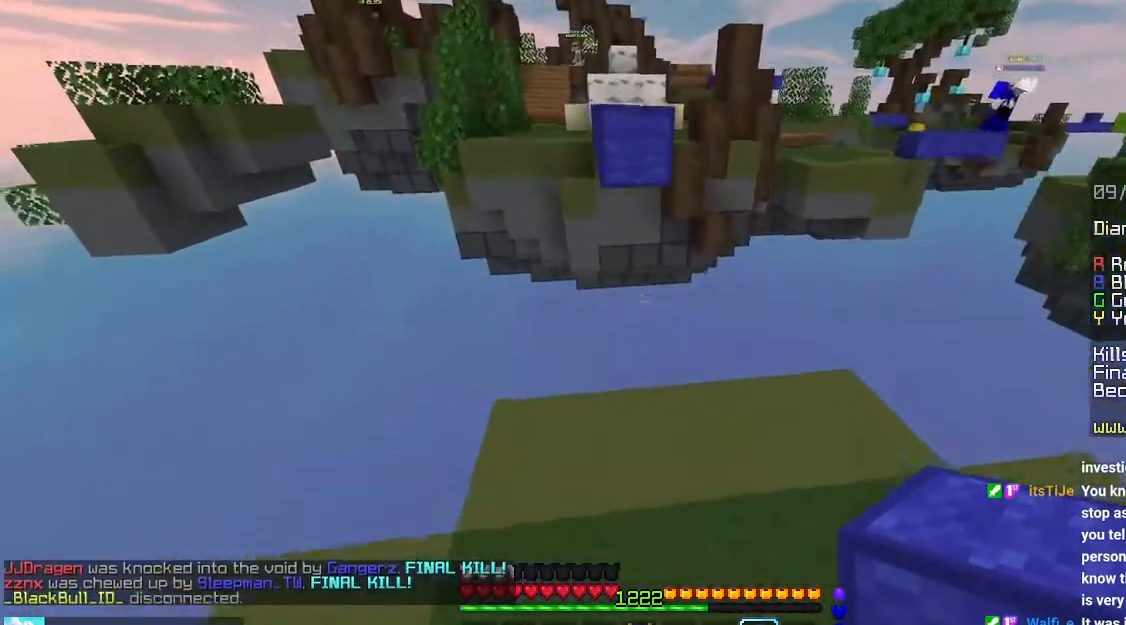
{"keys": [], "mouse": [], "events": [[116, "space", "up"], [133, "up", "up"], [266, "mouse_right", "down"], [350, "mouse_right", "up"]]}
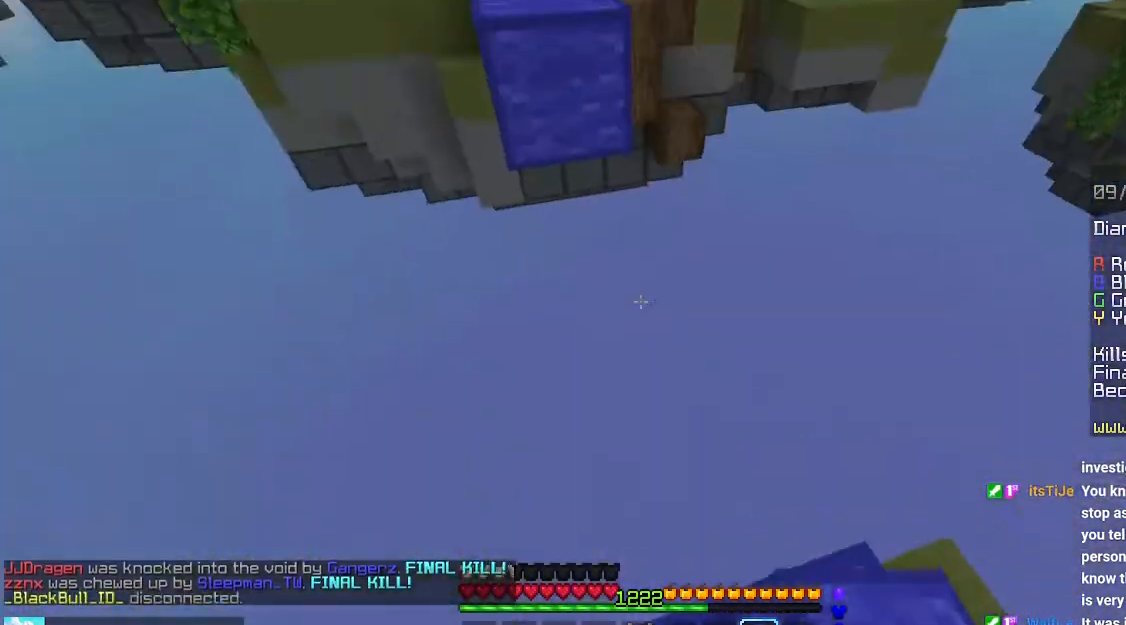
{"keys": [], "mouse": ["right"], "events": [[83, "right", "down"], [200, "mouse_right", "down"], [216, "down", "down"], [300, "right", "up"], [450, "mouse_right", "up"], [466, "down", "up"], [500, "mouse_right", "down"]]}
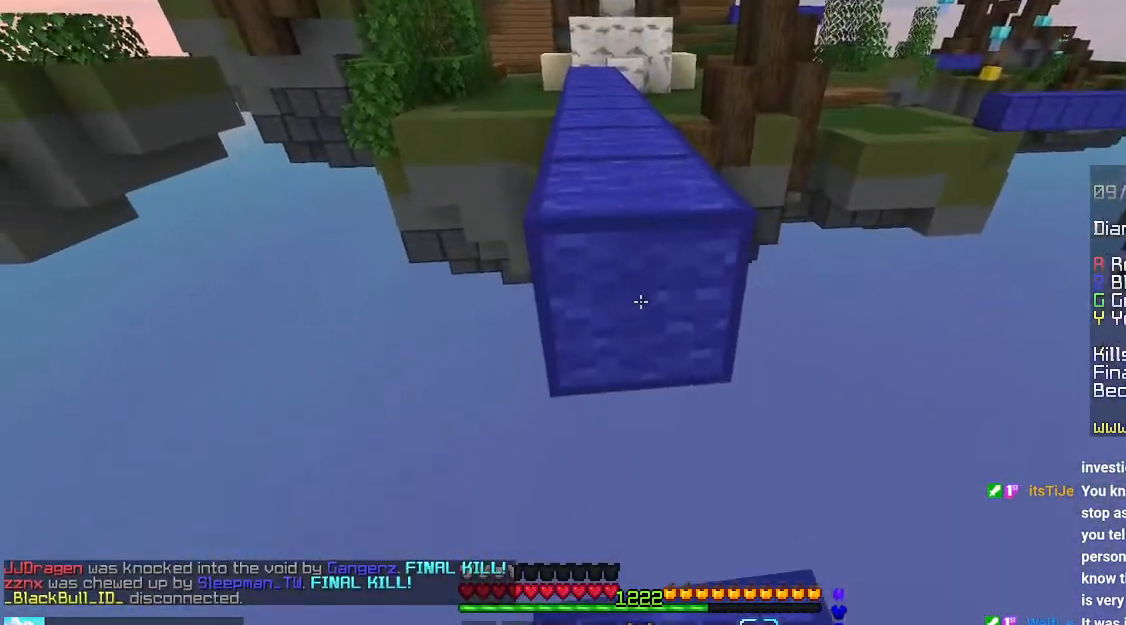
{"keys": ["space", "up"], "mouse": [], "events": [[50, "up", "down"], [116, "mouse_right", "up"], [133, "space", "down"]]}
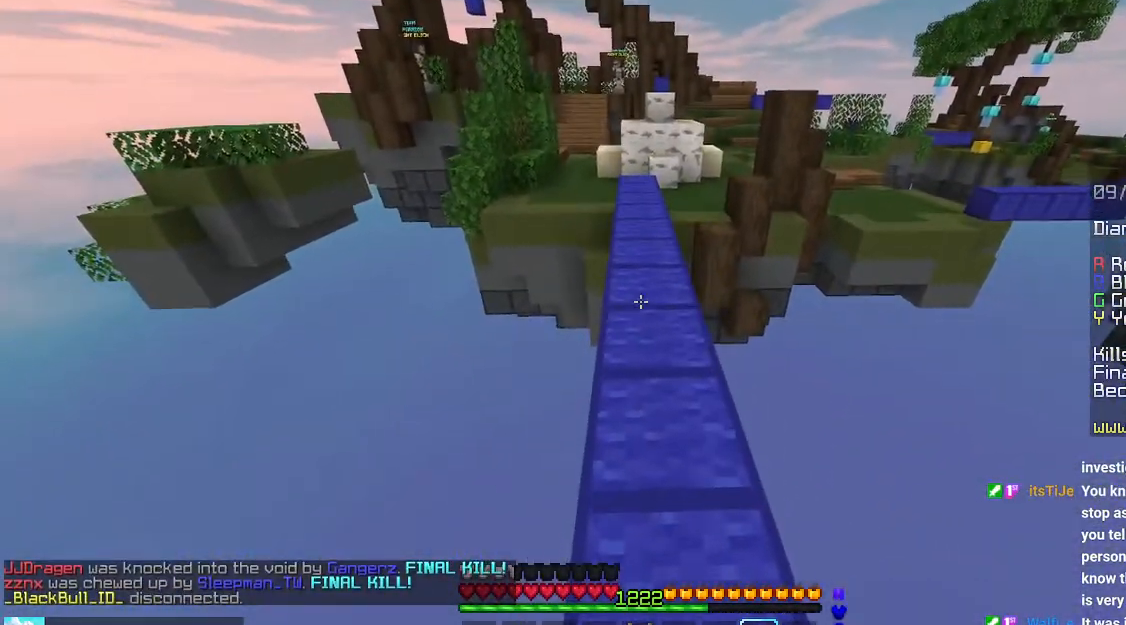
{"keys": ["space", "up"], "mouse": [], "events": []}
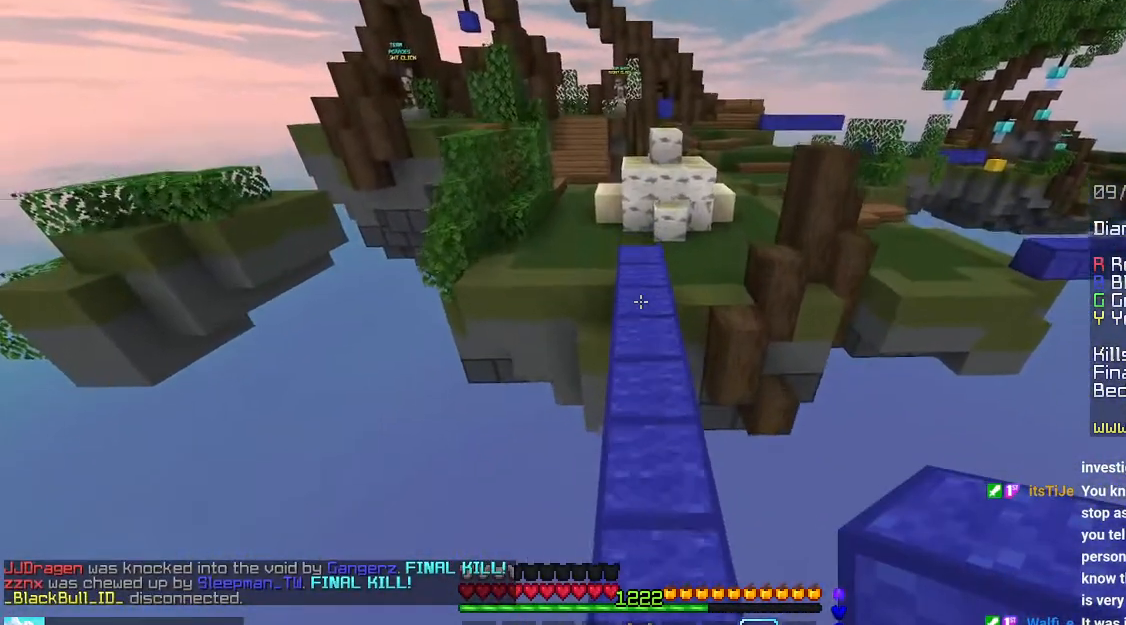
{"keys": ["space", "up"], "mouse": [], "events": []}
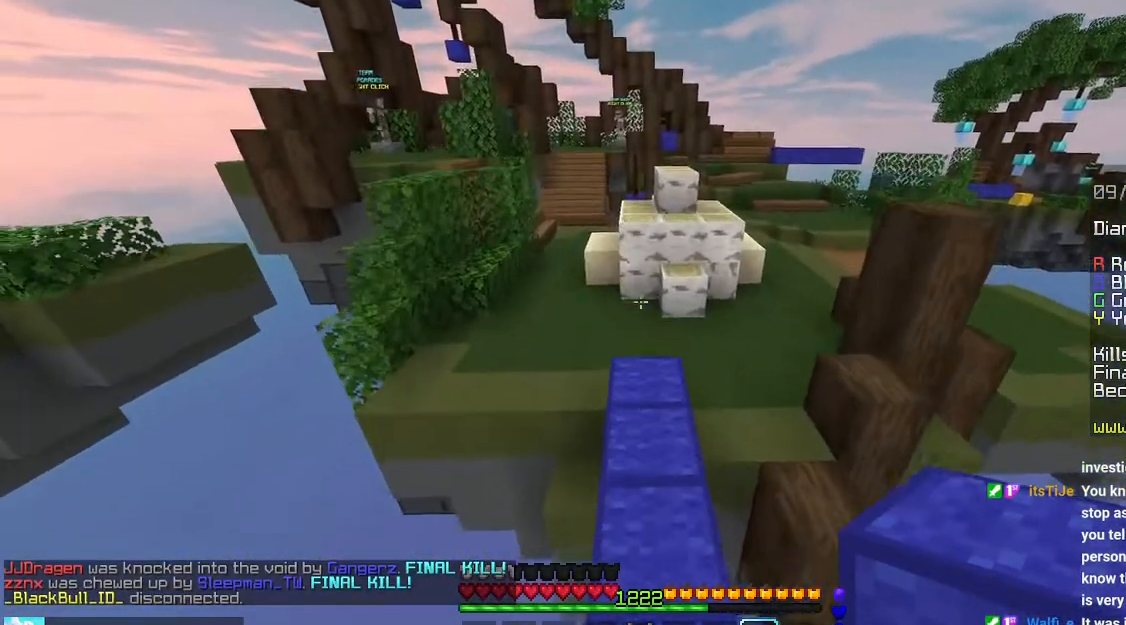
{"keys": ["left", "space", "up"], "mouse": [], "events": [[166, "left", "down"]]}
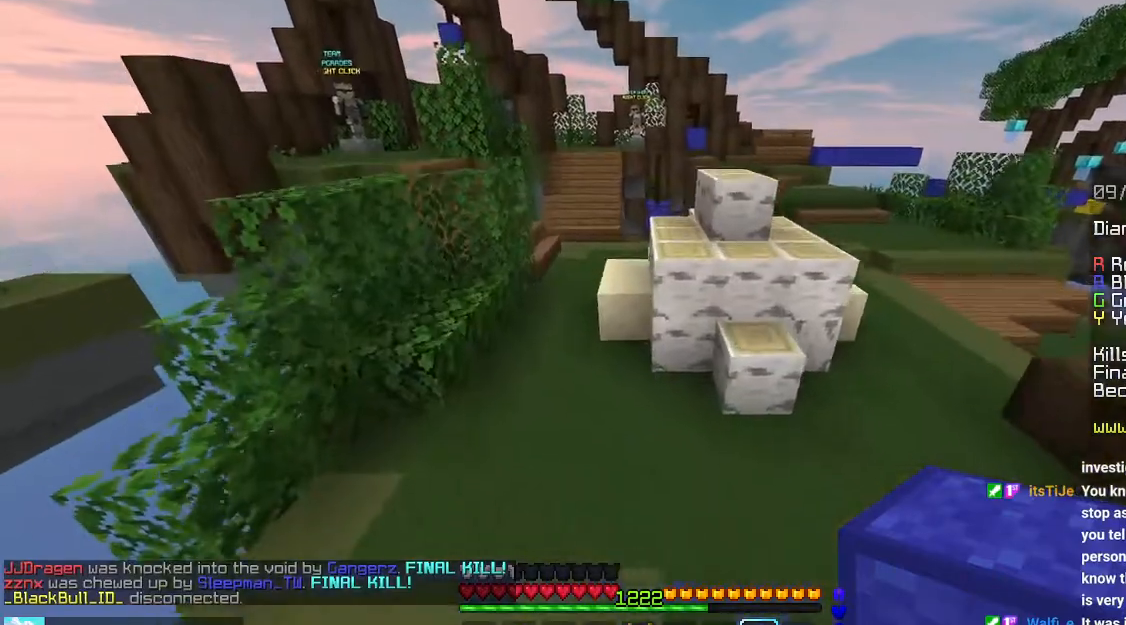
{"keys": ["space", "up"], "mouse": [], "events": [[250, "left", "up"]]}
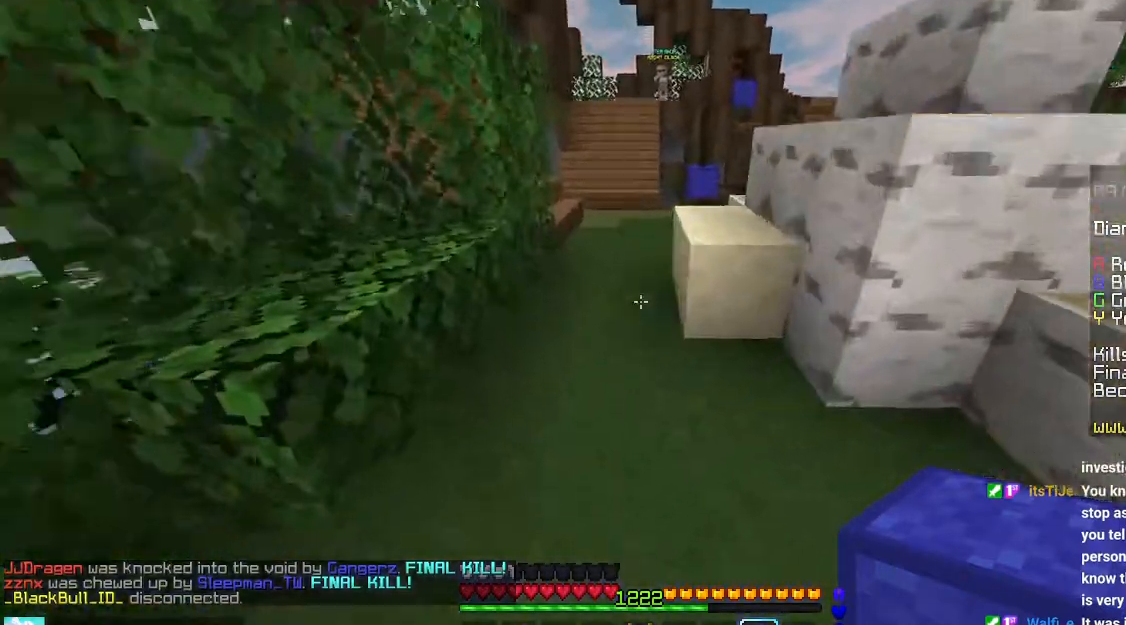
{"keys": ["space", "up"], "mouse": [], "events": []}
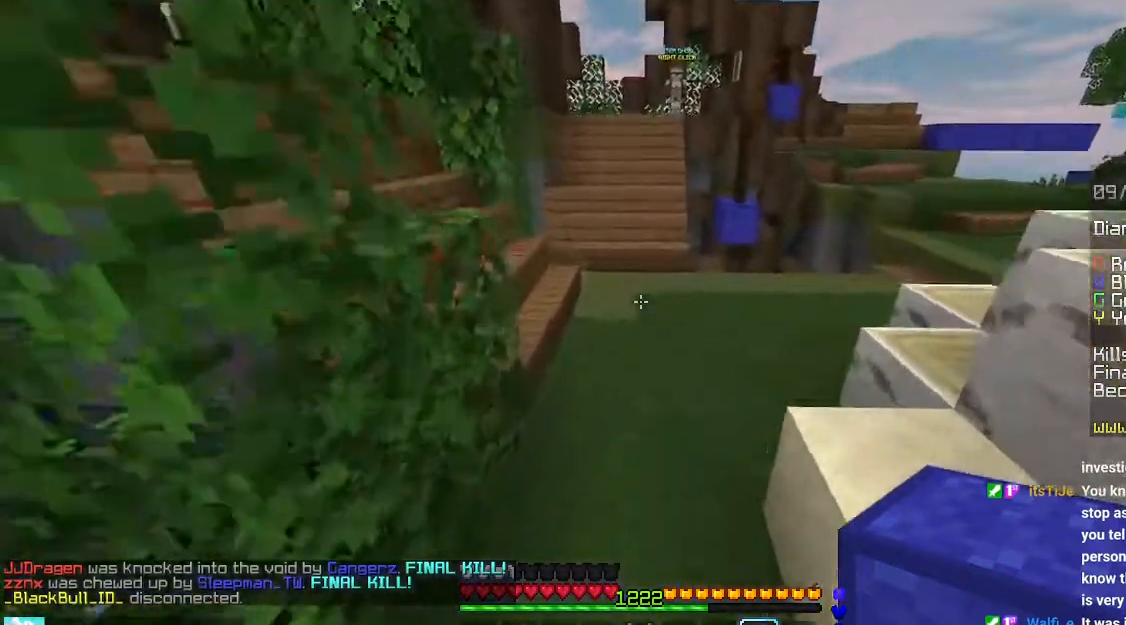
{"keys": ["space", "up"], "mouse": [], "events": []}
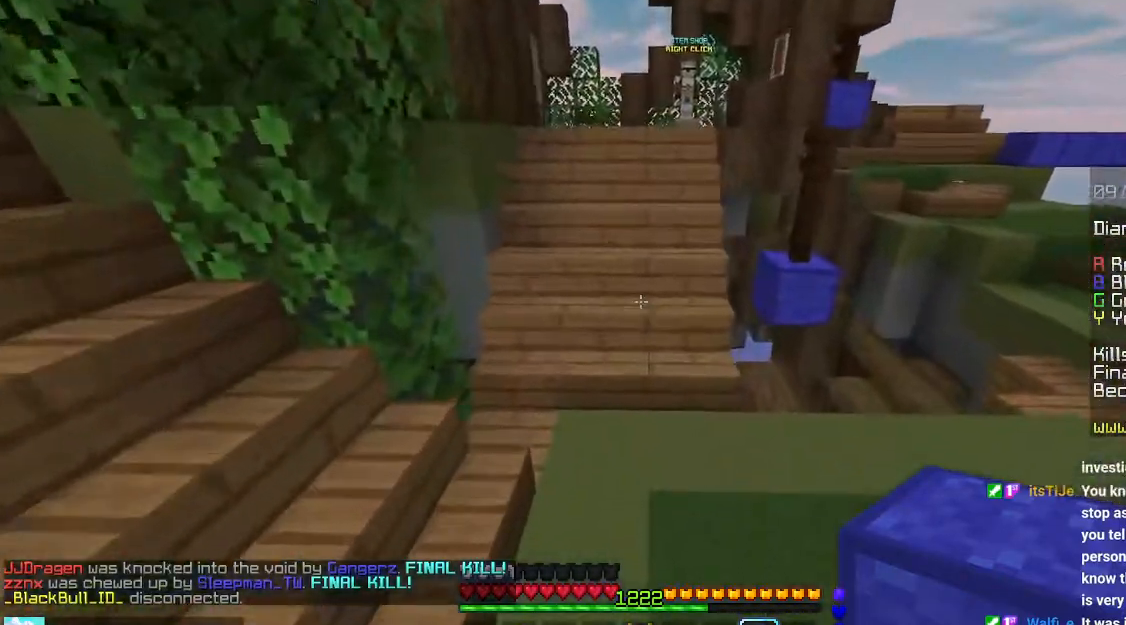
{"keys": ["up"], "mouse": [], "events": [[133, "space", "up"]]}
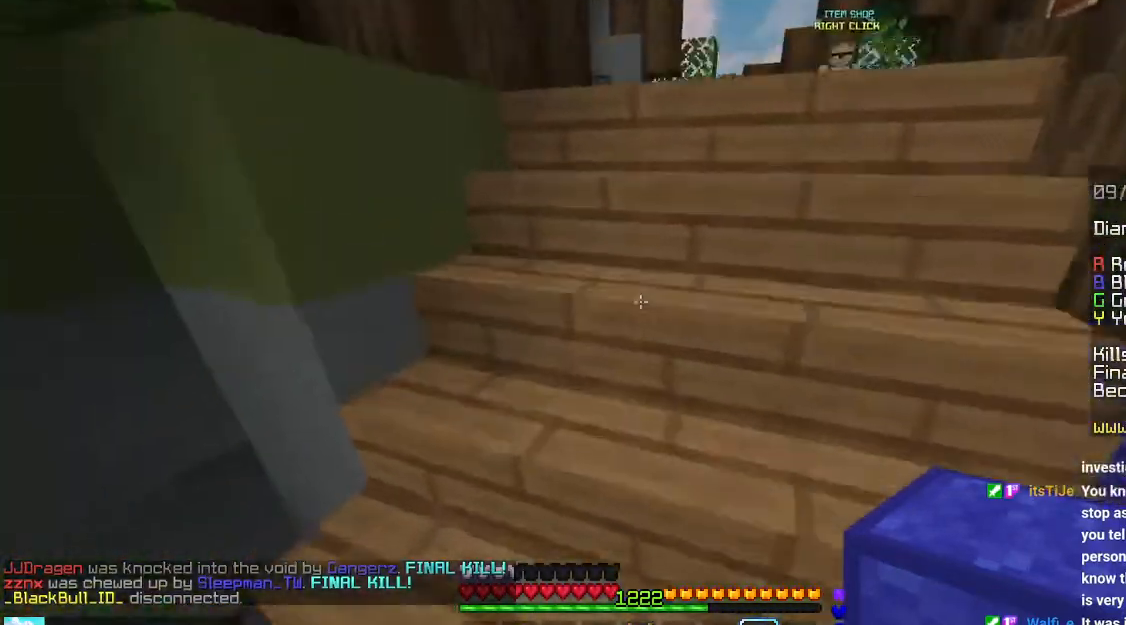
{"keys": ["up"], "mouse": [], "events": []}
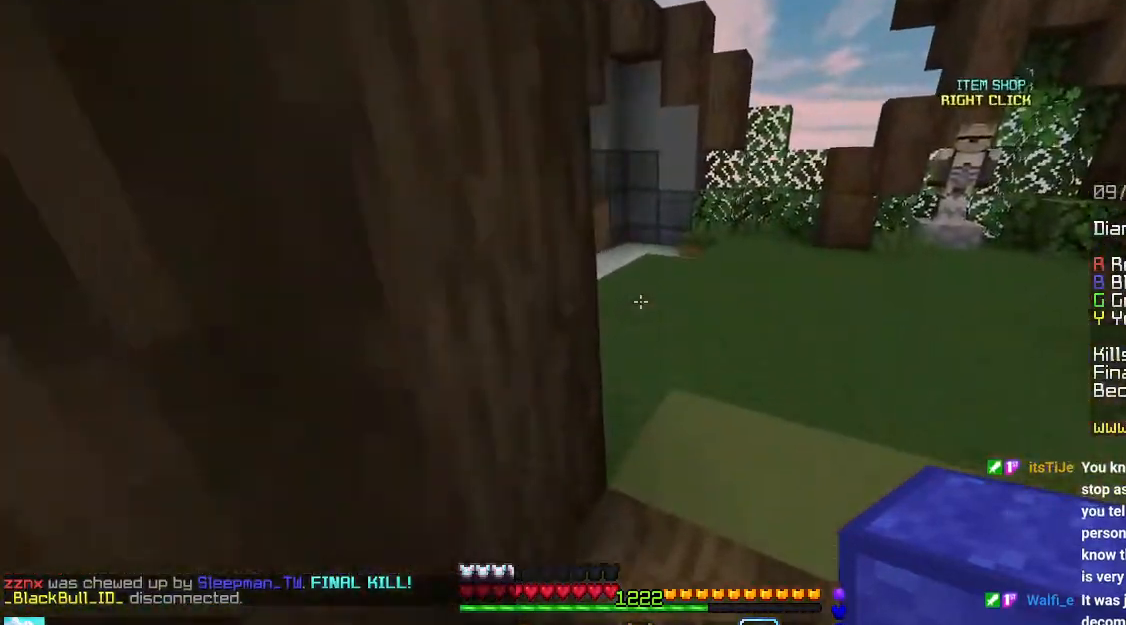
{"keys": ["up"], "mouse": [], "events": []}
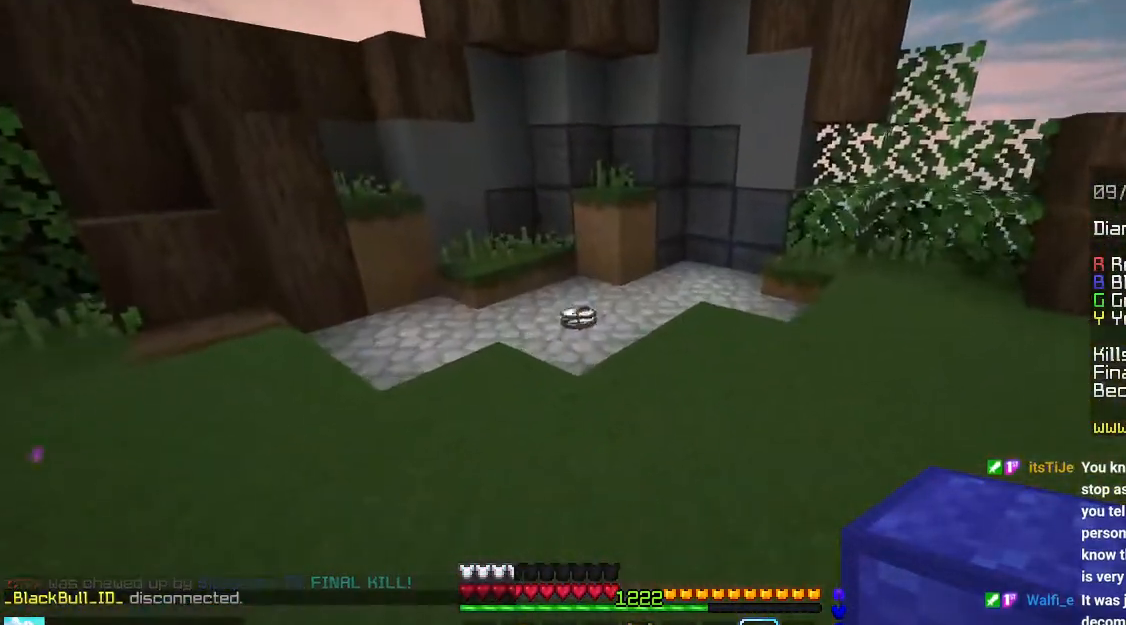
{"keys": ["up"], "mouse": [], "events": []}
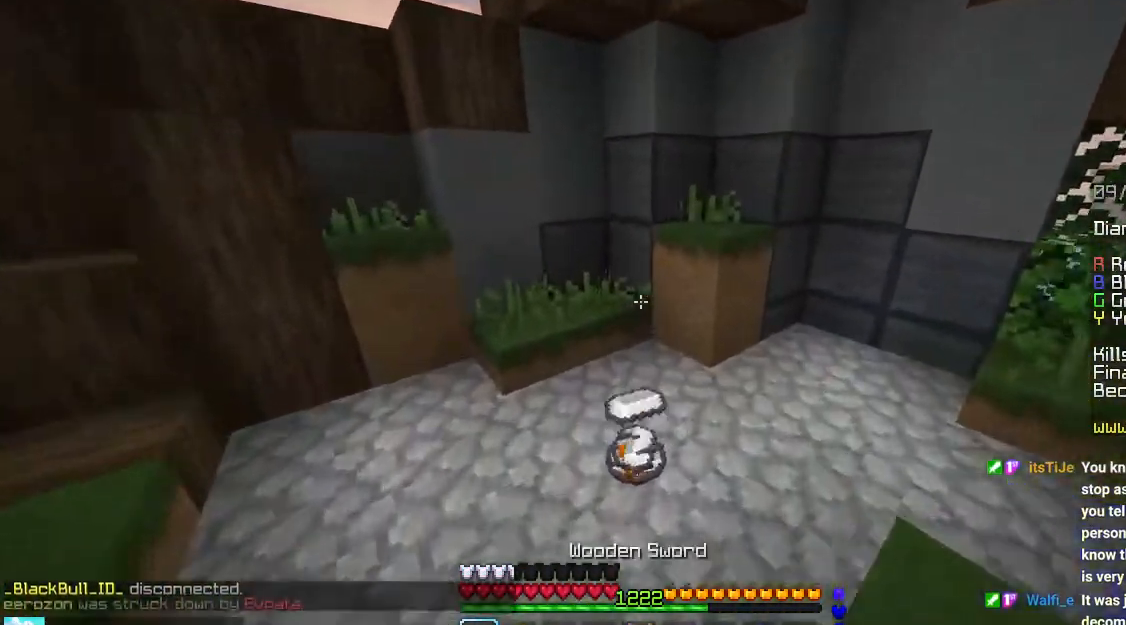
{"keys": [], "mouse": [], "events": [[16, "left", "down"], [266, "left", "up"], [316, "up", "up"]]}